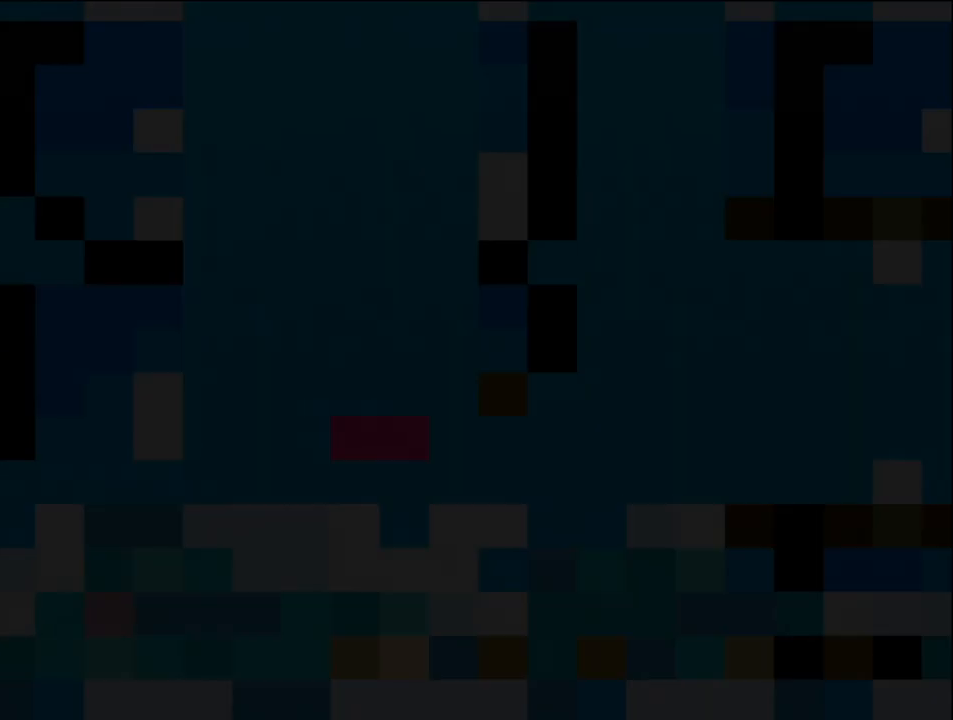
Gameplay with a controller (Nintendo layout); each line is a JSON object with the inputs held at the frame after it. "events" lists button and stick changes between this image and that frame as [ms after this image, input, new state], when the widget could be followed in between. Not read: L3 R3 Y.
{"buttons": ["DPAD_RIGHT"], "events": []}
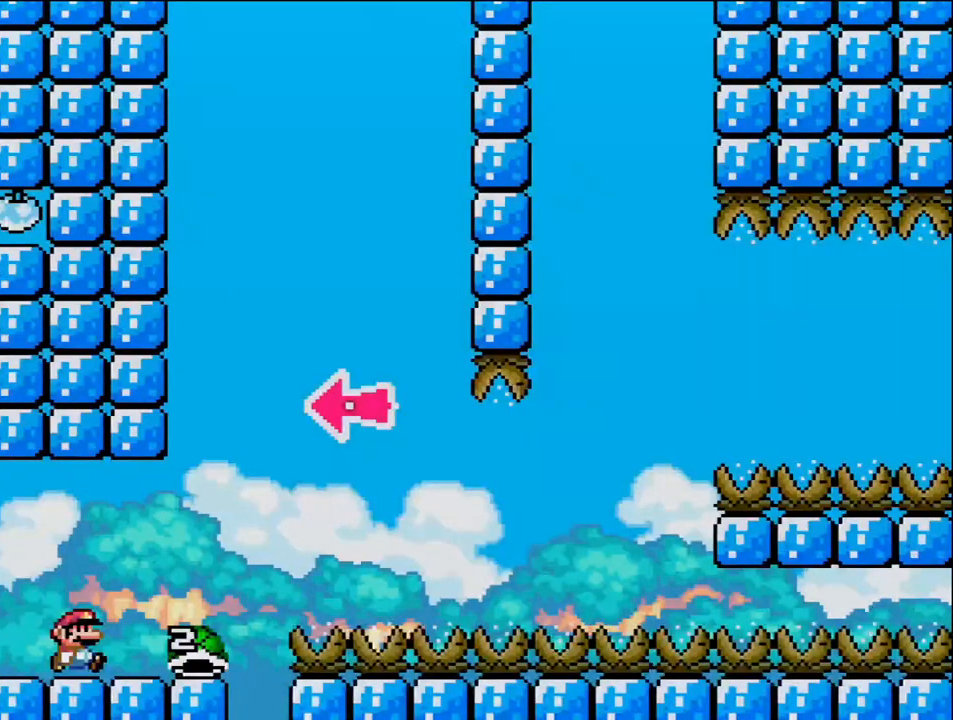
{"buttons": ["B"], "events": [[383, "B", "down"], [500, "DPAD_RIGHT", "up"]]}
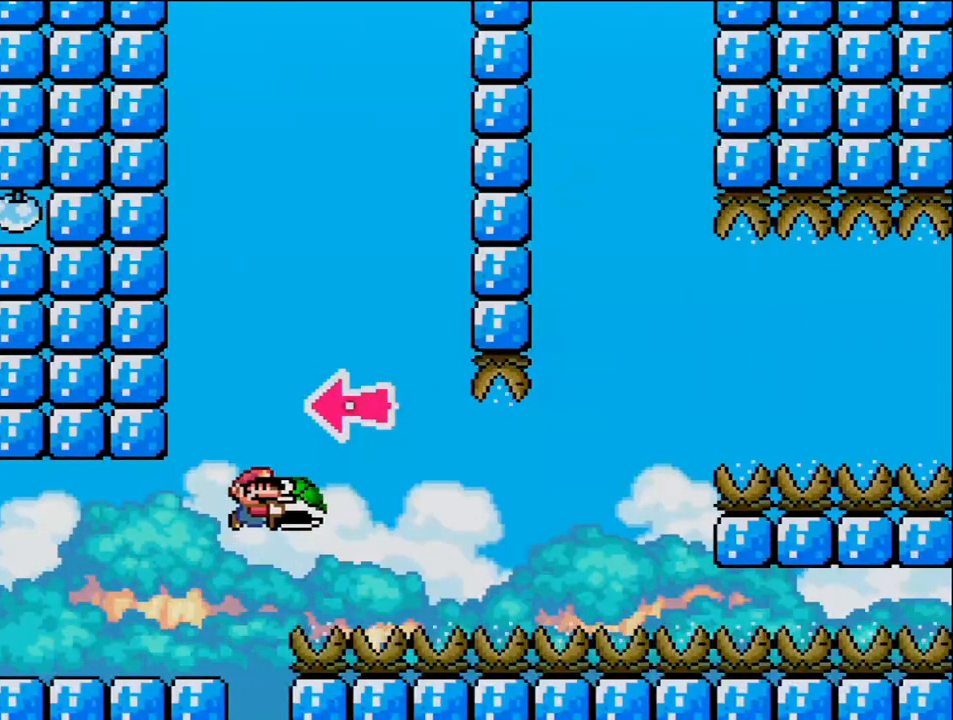
{"buttons": ["B"], "events": [[67, "DPAD_LEFT", "down"], [167, "DPAD_LEFT", "up"], [250, "DPAD_RIGHT", "down"], [500, "DPAD_RIGHT", "up"]]}
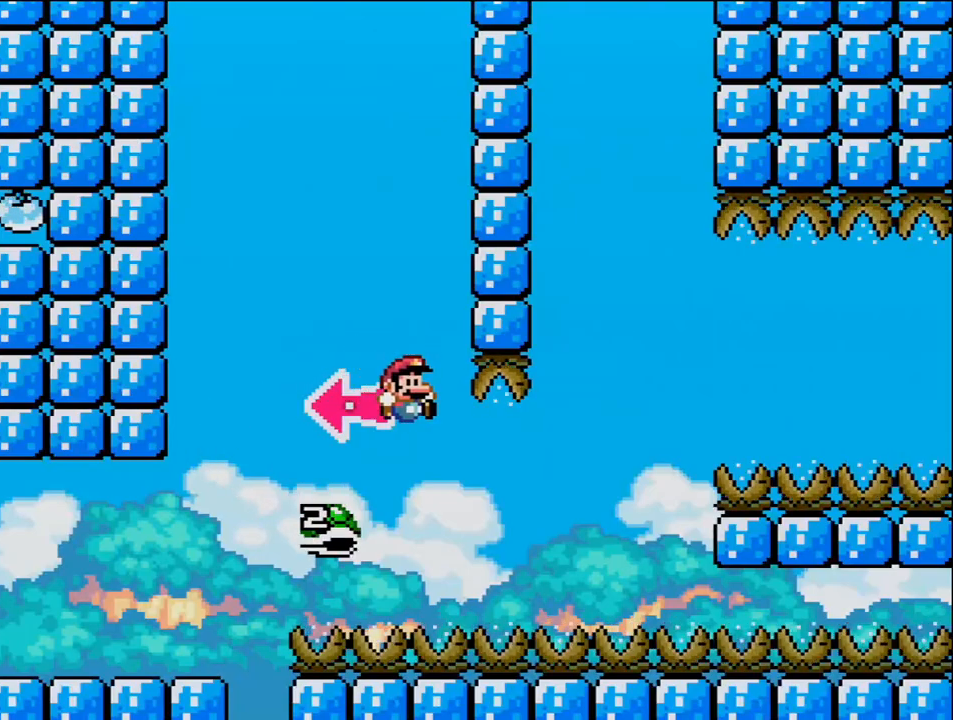
{"buttons": ["B", "DPAD_RIGHT"], "events": [[167, "DPAD_RIGHT", "down"]]}
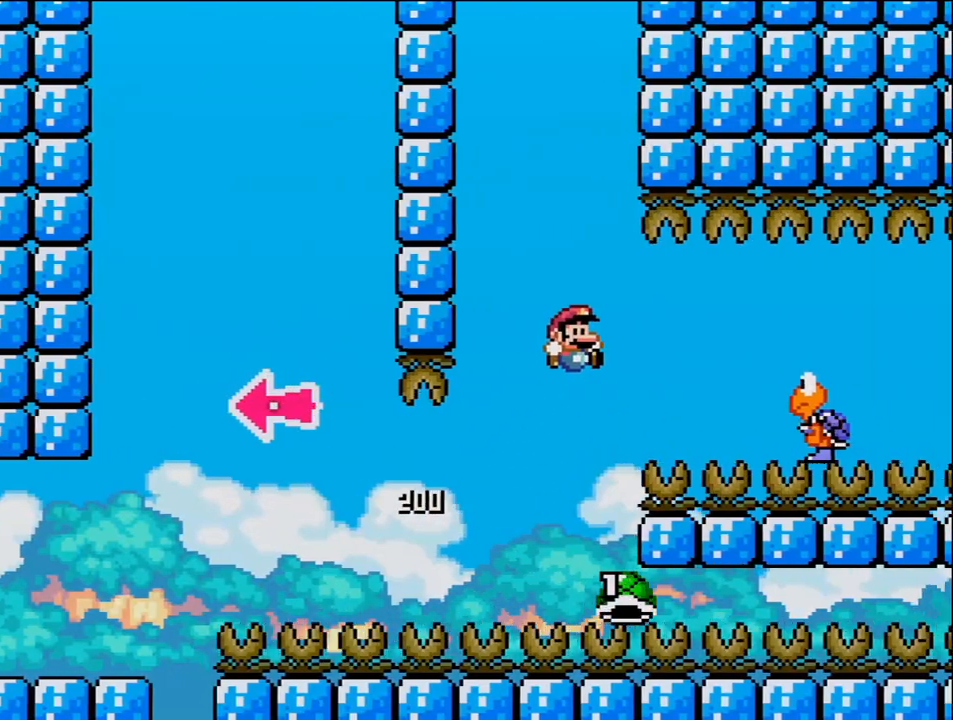
{"buttons": ["B", "DPAD_RIGHT"], "events": [[67, "B", "up"], [417, "B", "down"]]}
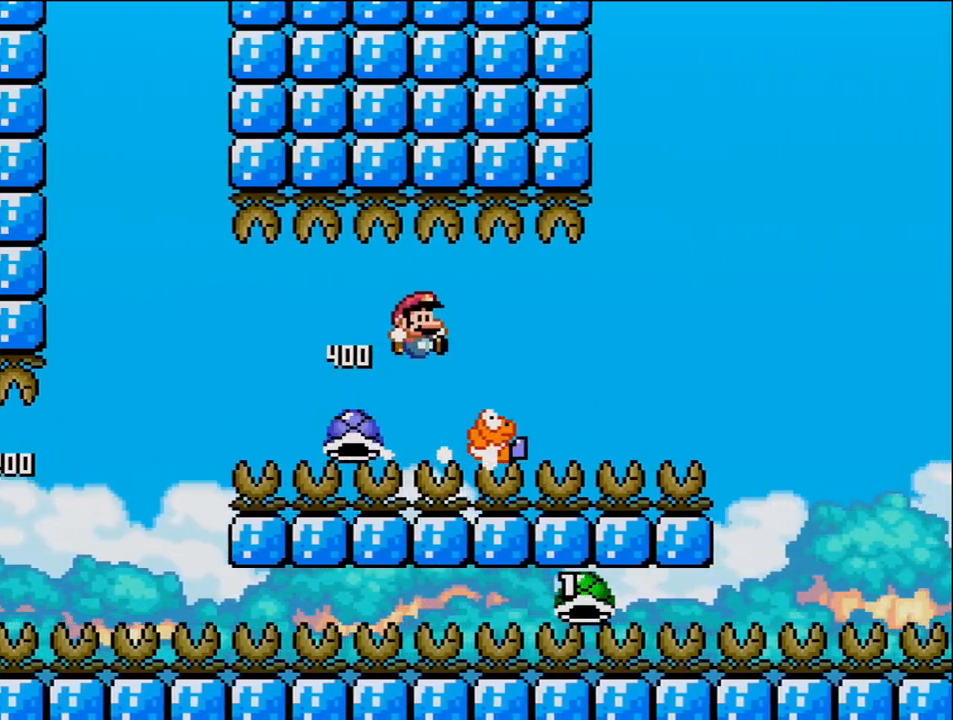
{"buttons": ["B", "DPAD_RIGHT"], "events": []}
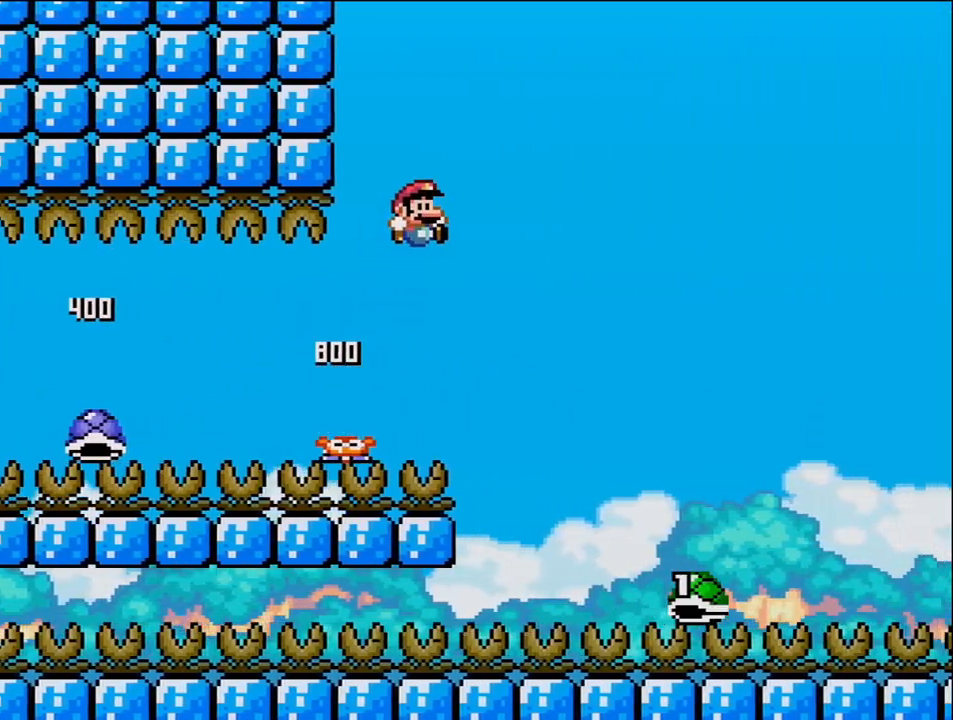
{"buttons": ["B", "DPAD_RIGHT"], "events": []}
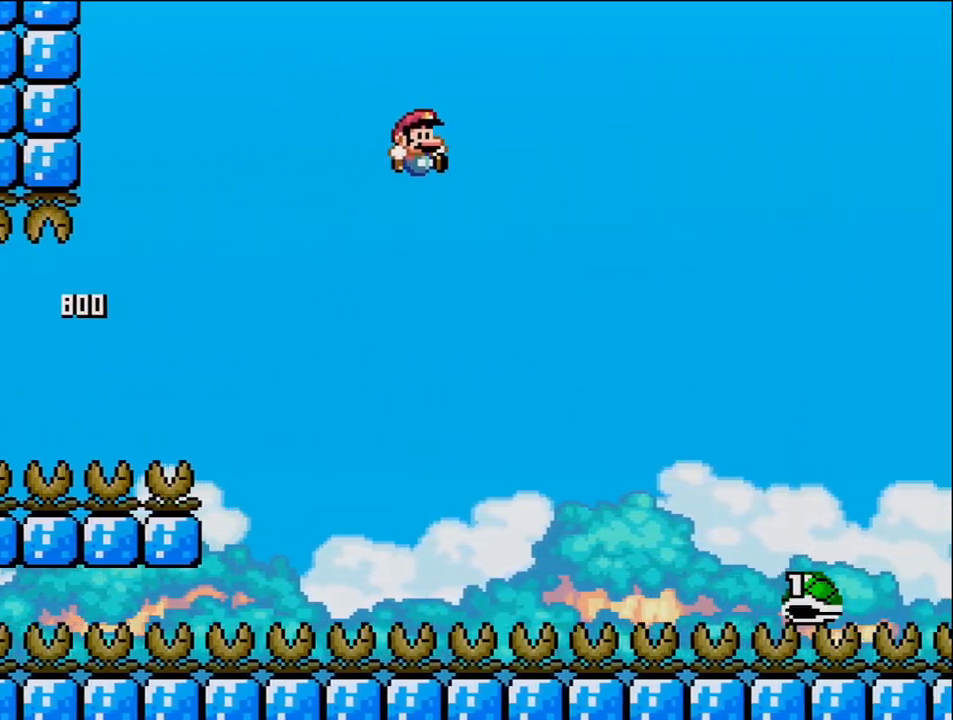
{"buttons": ["B", "DPAD_RIGHT"], "events": []}
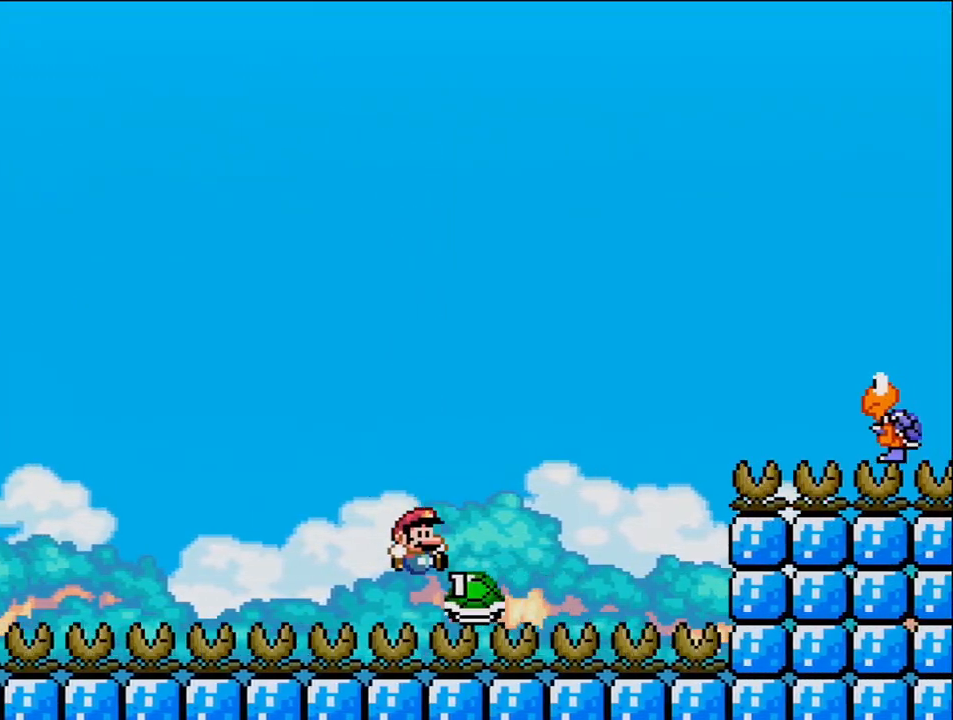
{"buttons": ["DPAD_RIGHT"], "events": [[417, "B", "up"]]}
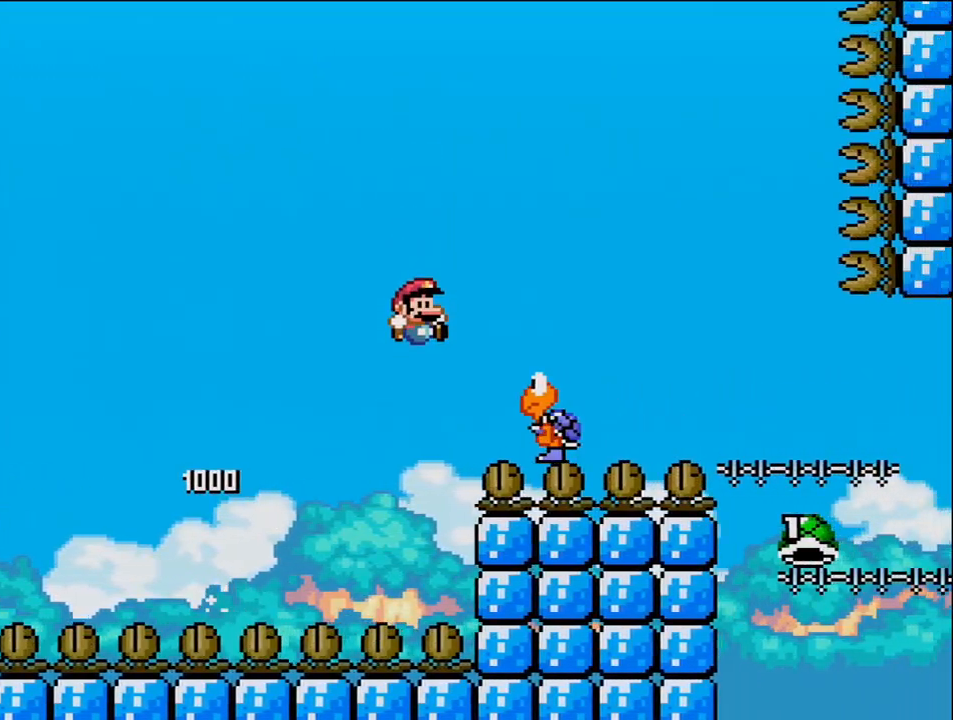
{"buttons": ["B", "DPAD_RIGHT"], "events": [[100, "B", "down"]]}
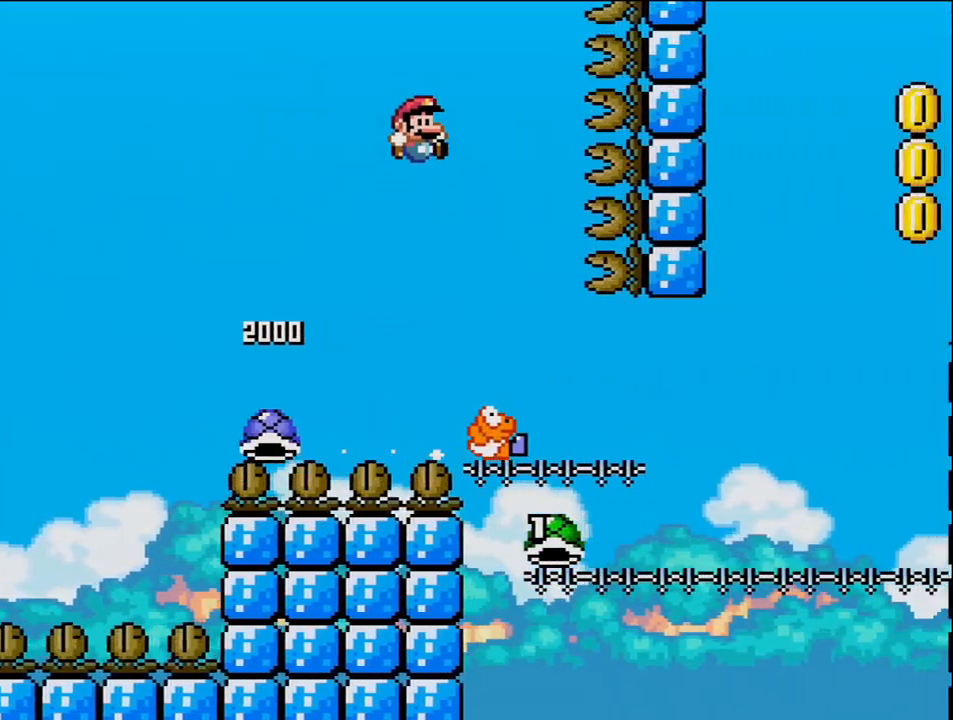
{"buttons": ["B", "DPAD_RIGHT"], "events": [[67, "DPAD_RIGHT", "up"], [133, "DPAD_LEFT", "down"], [317, "DPAD_LEFT", "up"], [317, "DPAD_RIGHT", "down"]]}
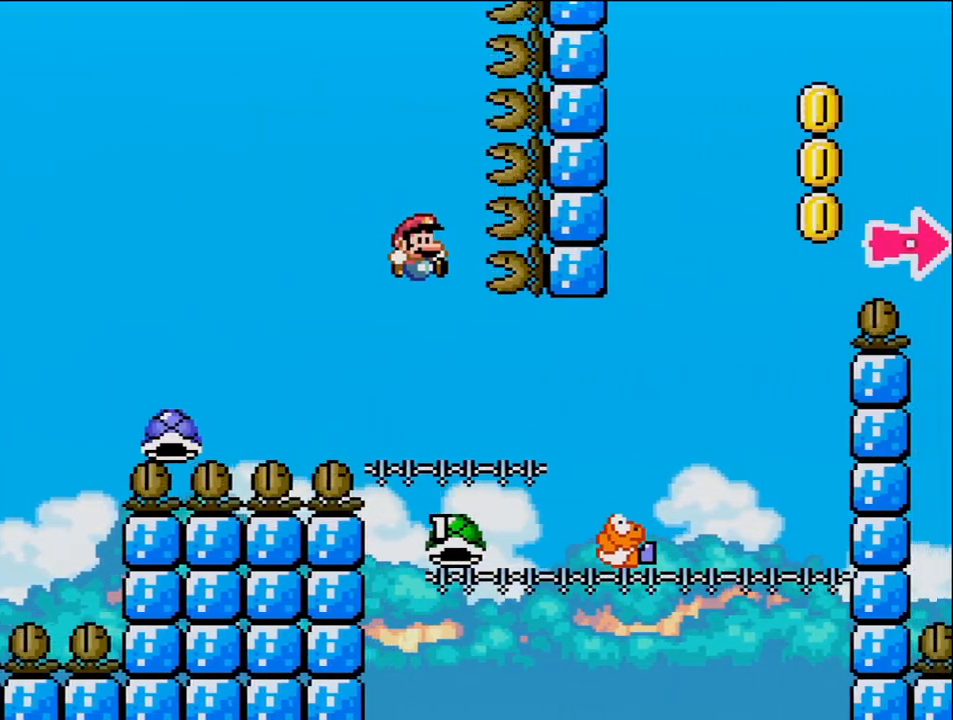
{"buttons": ["B", "DPAD_RIGHT"], "events": [[133, "DPAD_RIGHT", "up"], [167, "DPAD_LEFT", "down"], [350, "DPAD_DOWN", "down"], [350, "DPAD_LEFT", "up"], [350, "DPAD_RIGHT", "down"], [383, "DPAD_DOWN", "up"]]}
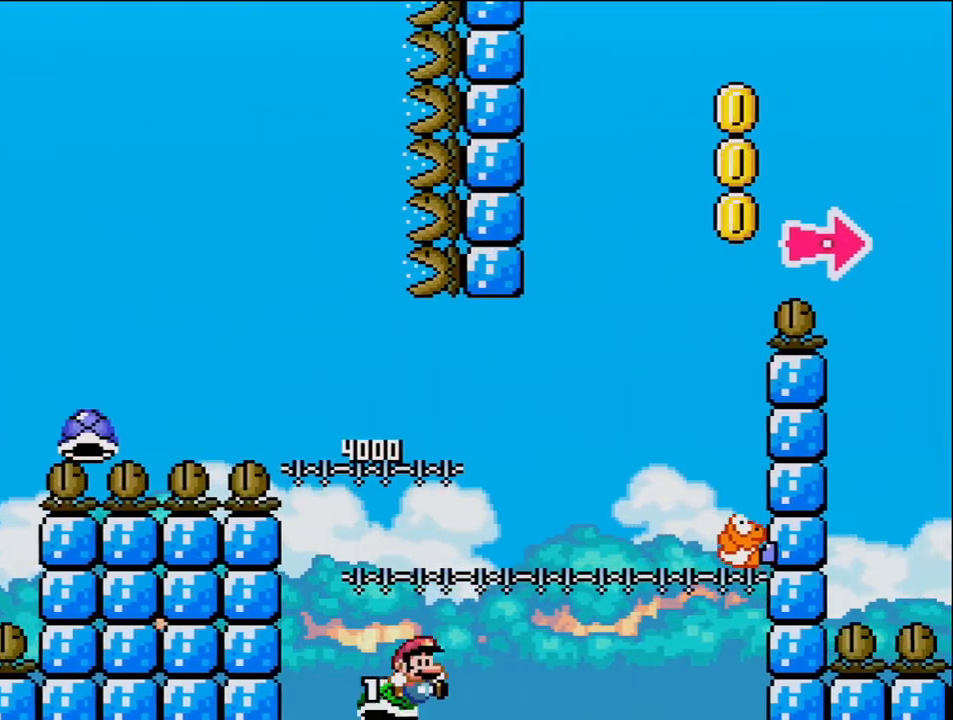
{"buttons": ["B", "DPAD_RIGHT"], "events": []}
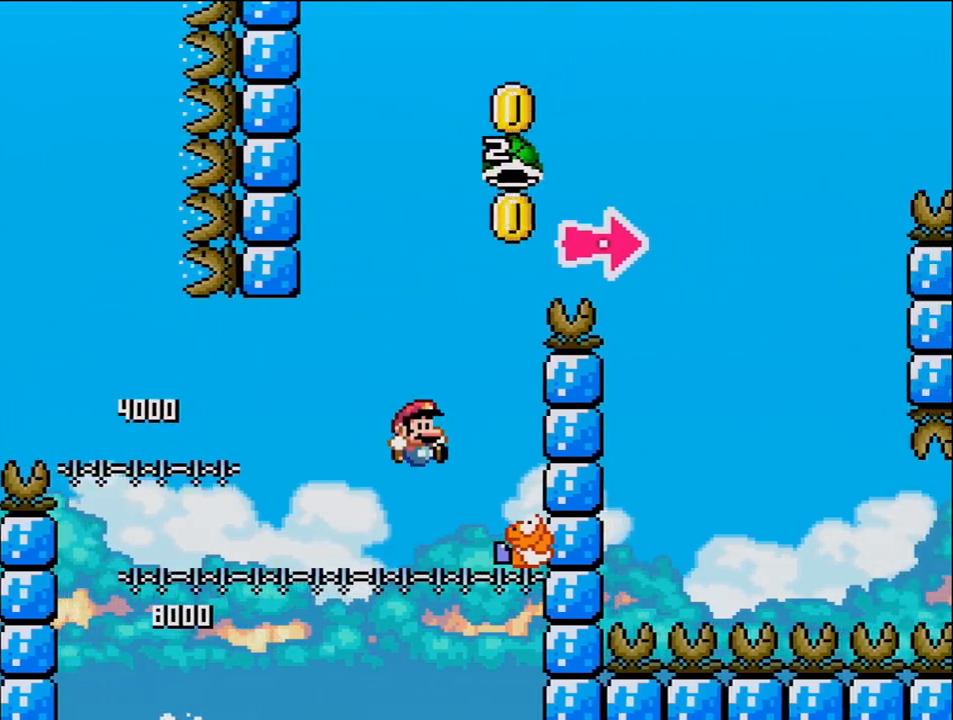
{"buttons": ["B", "DPAD_RIGHT"], "events": [[133, "DPAD_RIGHT", "up"], [150, "DPAD_LEFT", "down"], [350, "DPAD_LEFT", "up"], [350, "DPAD_RIGHT", "down"]]}
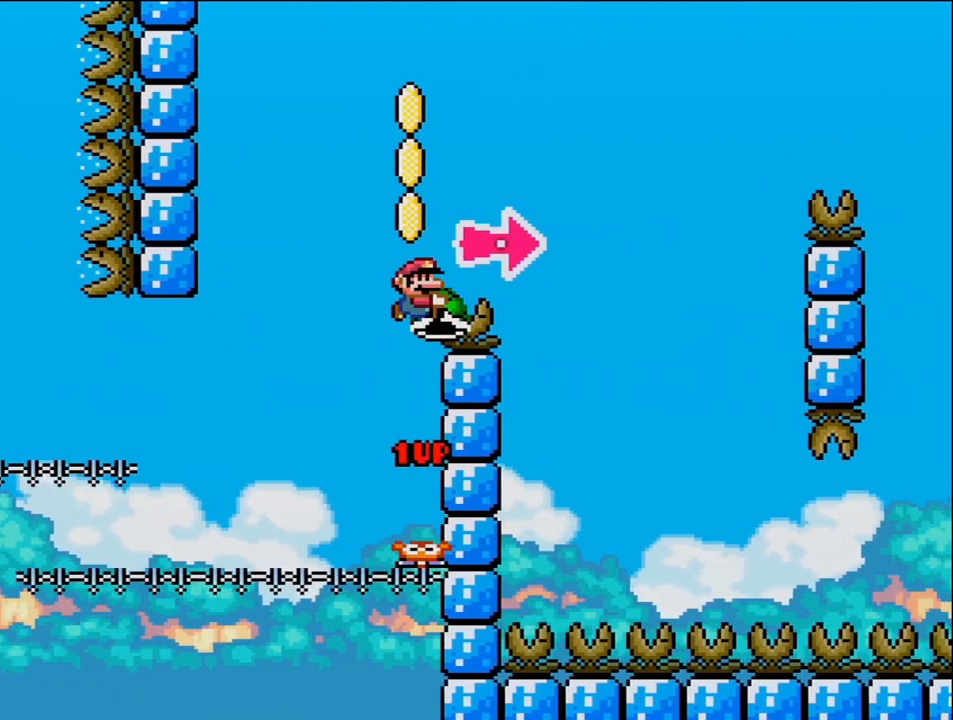
{"buttons": [], "events": [[467, "DPAD_RIGHT", "up"], [500, "B", "up"]]}
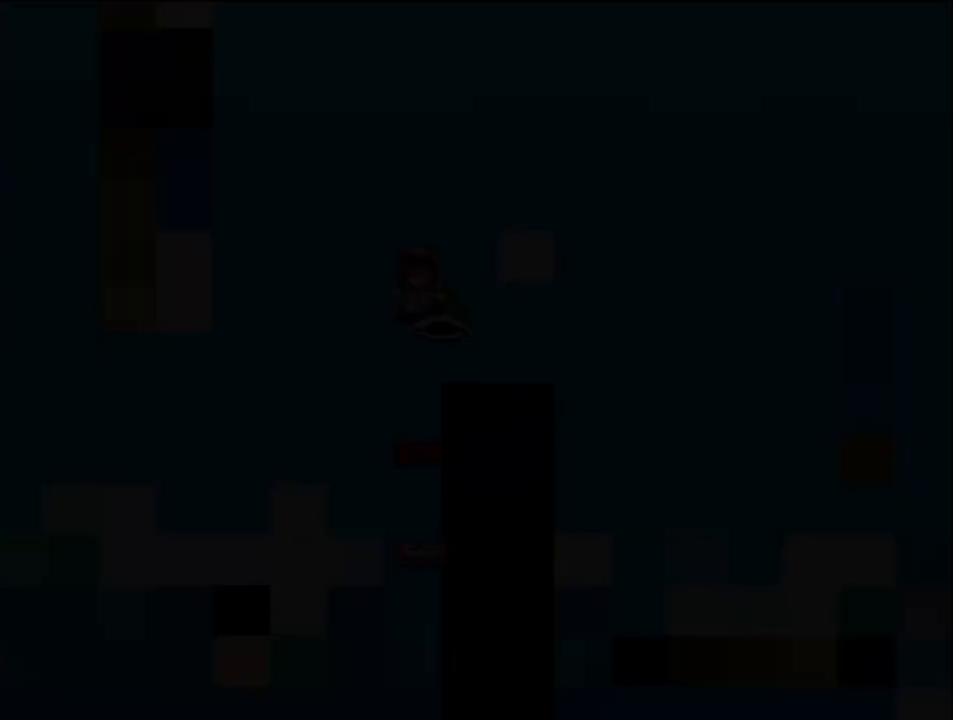
{"buttons": [], "events": []}
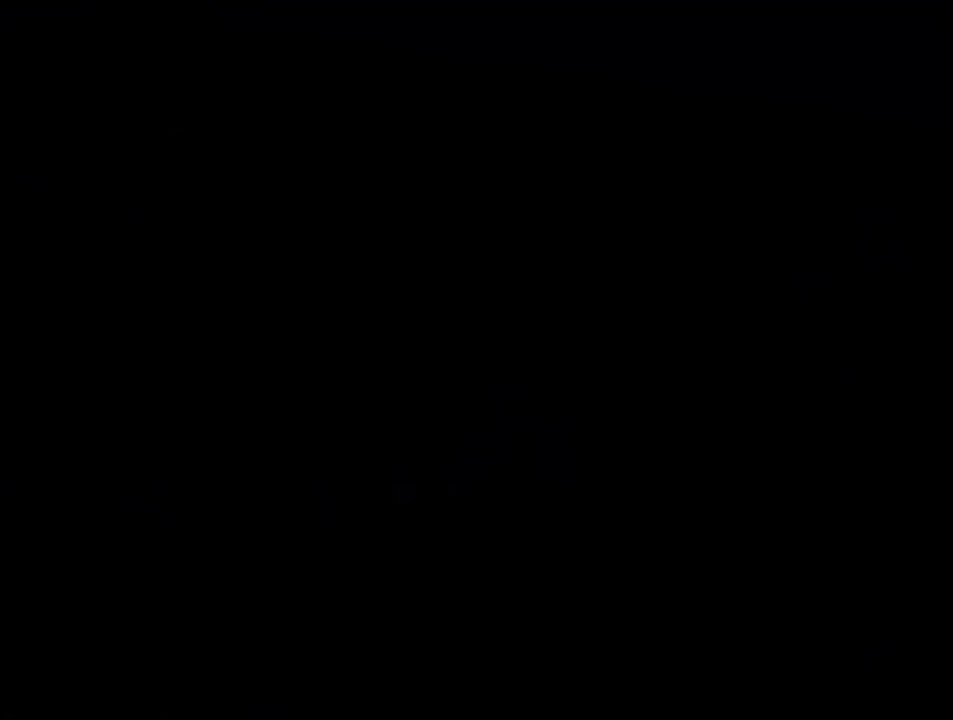
{"buttons": [], "events": []}
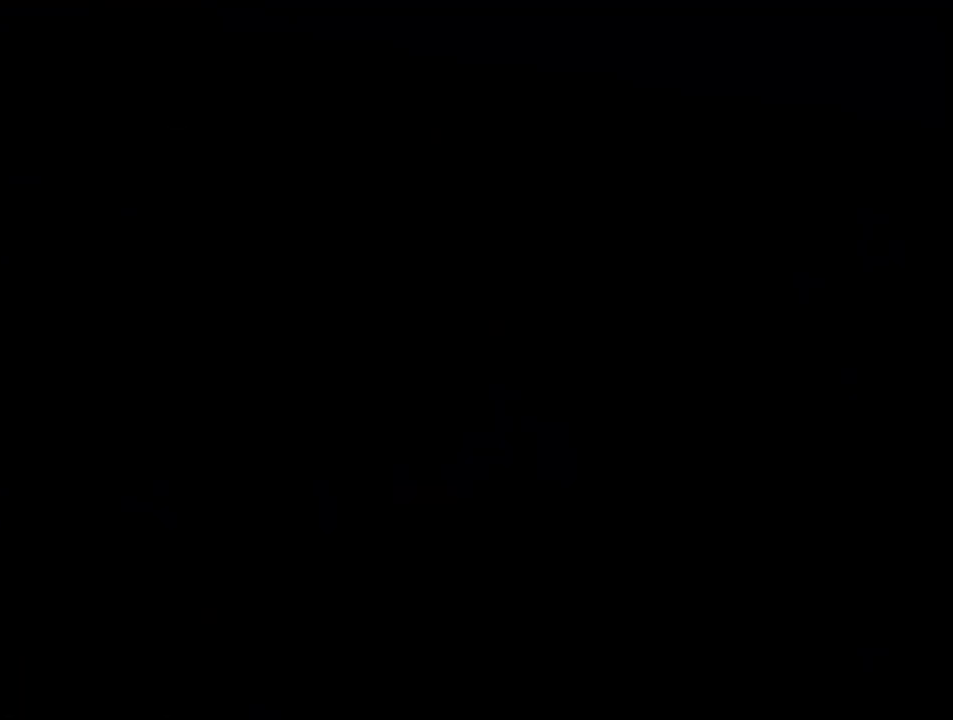
{"buttons": [], "events": []}
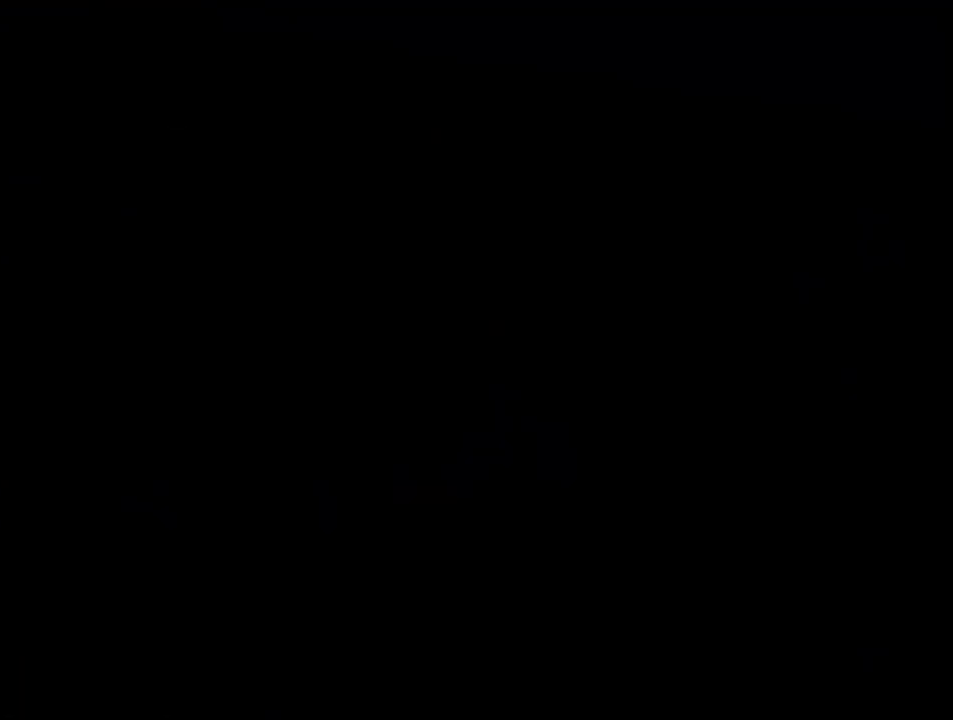
{"buttons": [], "events": []}
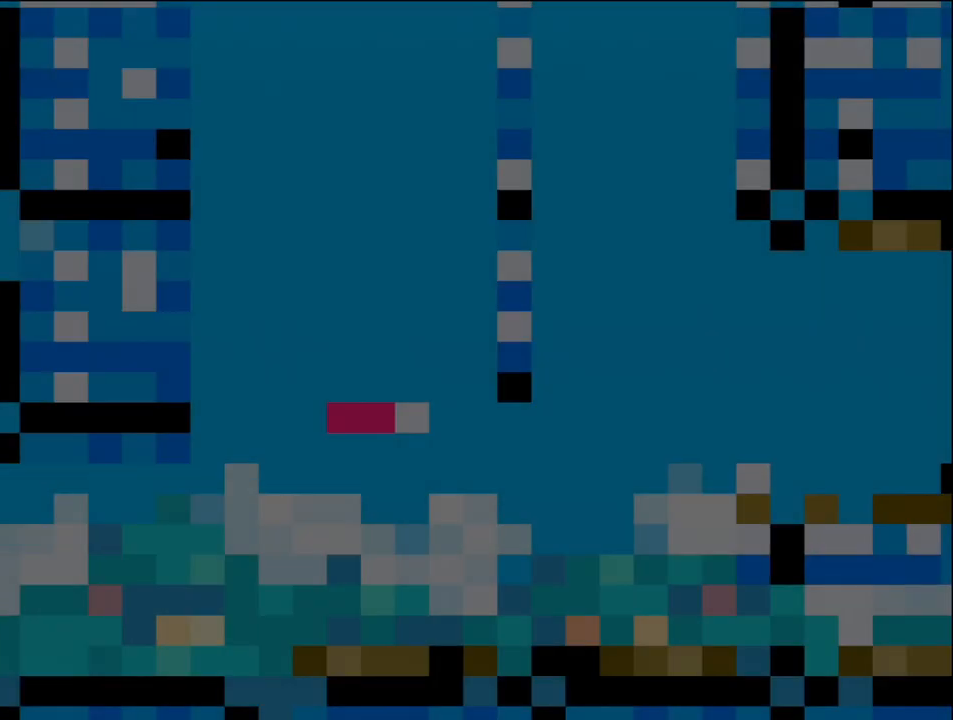
{"buttons": ["DPAD_RIGHT"], "events": [[33, "DPAD_RIGHT", "down"]]}
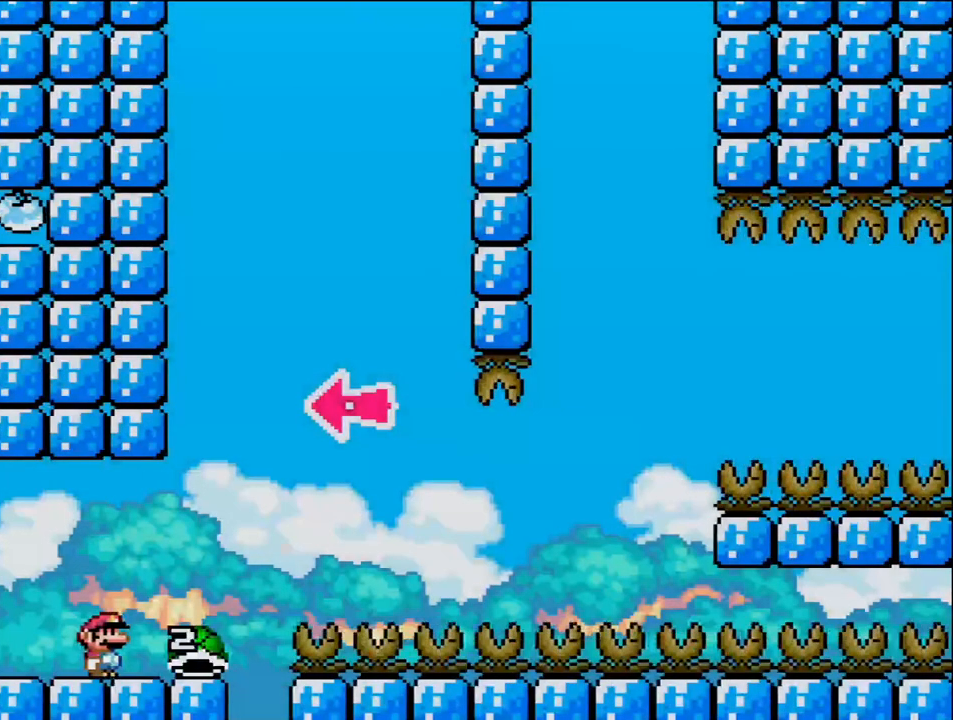
{"buttons": ["B", "DPAD_LEFT"], "events": [[217, "B", "down"], [383, "DPAD_RIGHT", "up"], [450, "DPAD_LEFT", "down"]]}
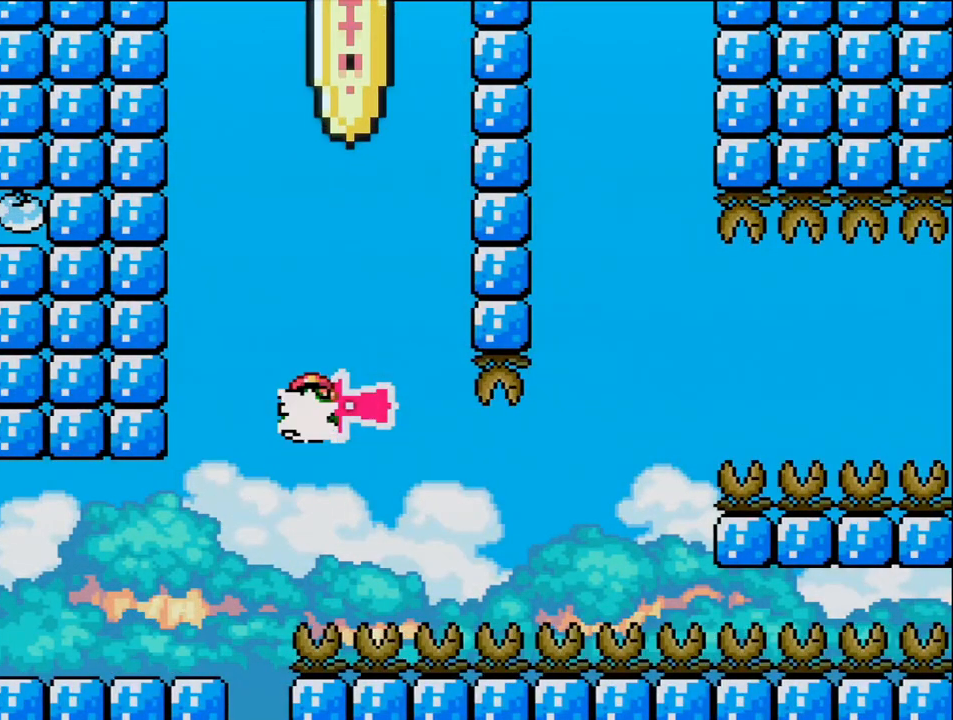
{"buttons": ["B", "DPAD_RIGHT"], "events": [[33, "DPAD_LEFT", "up"], [133, "DPAD_RIGHT", "down"]]}
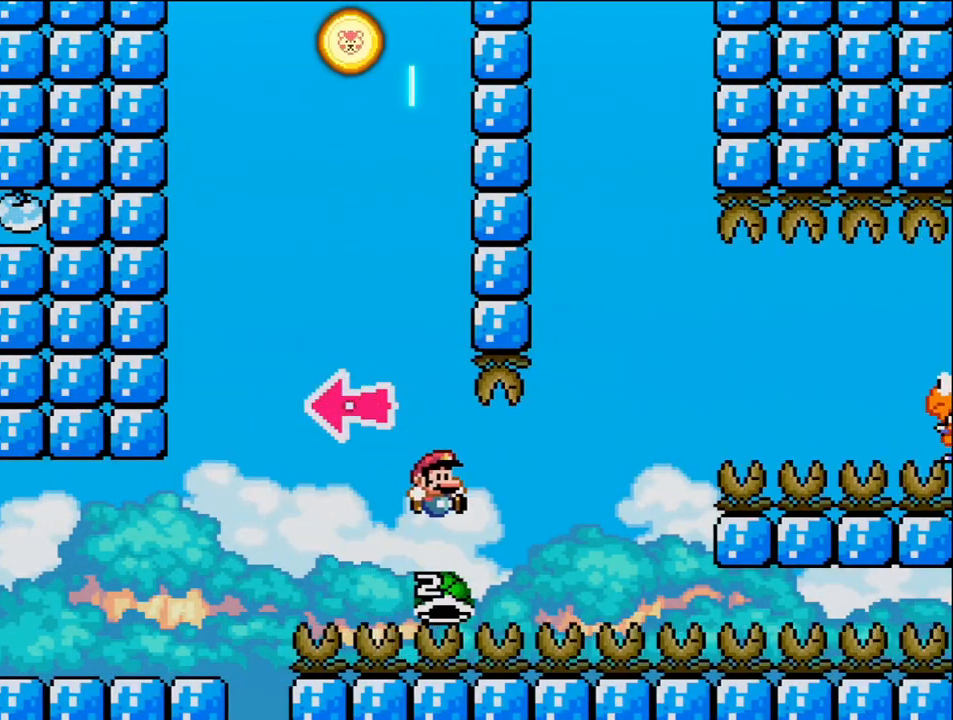
{"buttons": ["B", "DPAD_RIGHT"], "events": [[417, "B", "up"], [500, "B", "down"]]}
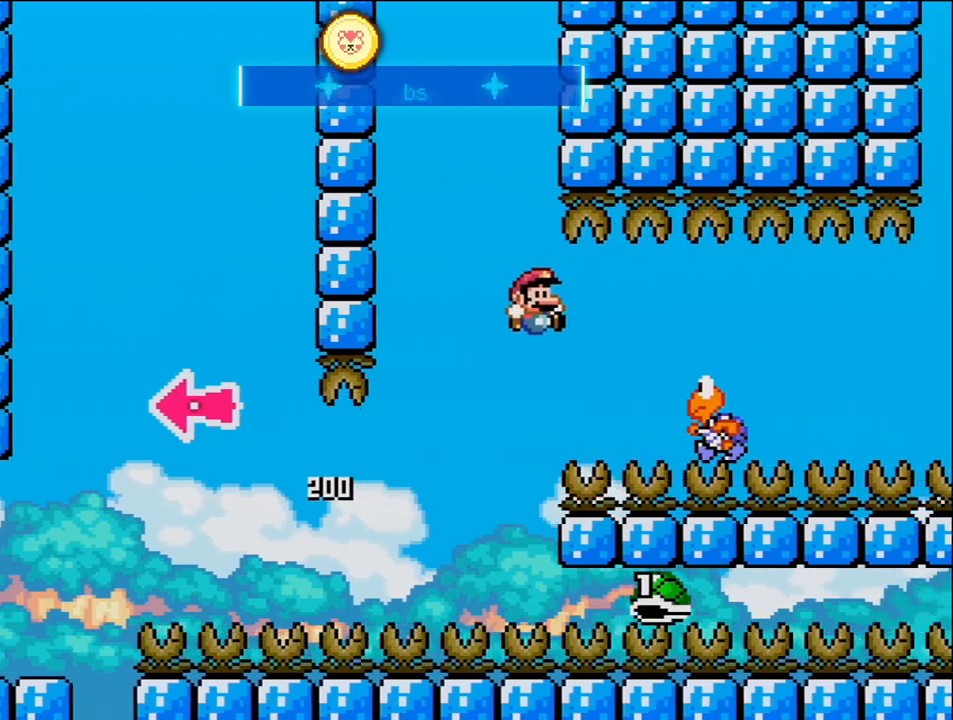
{"buttons": ["B", "DPAD_RIGHT"], "events": [[167, "B", "up"], [350, "B", "down"]]}
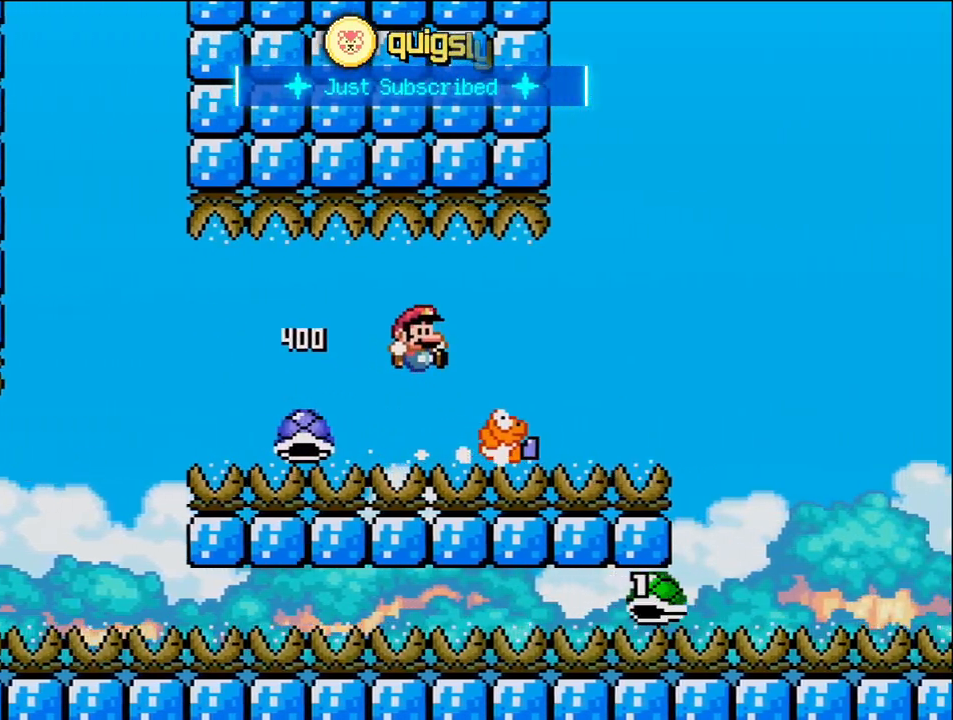
{"buttons": ["B", "DPAD_RIGHT"], "events": []}
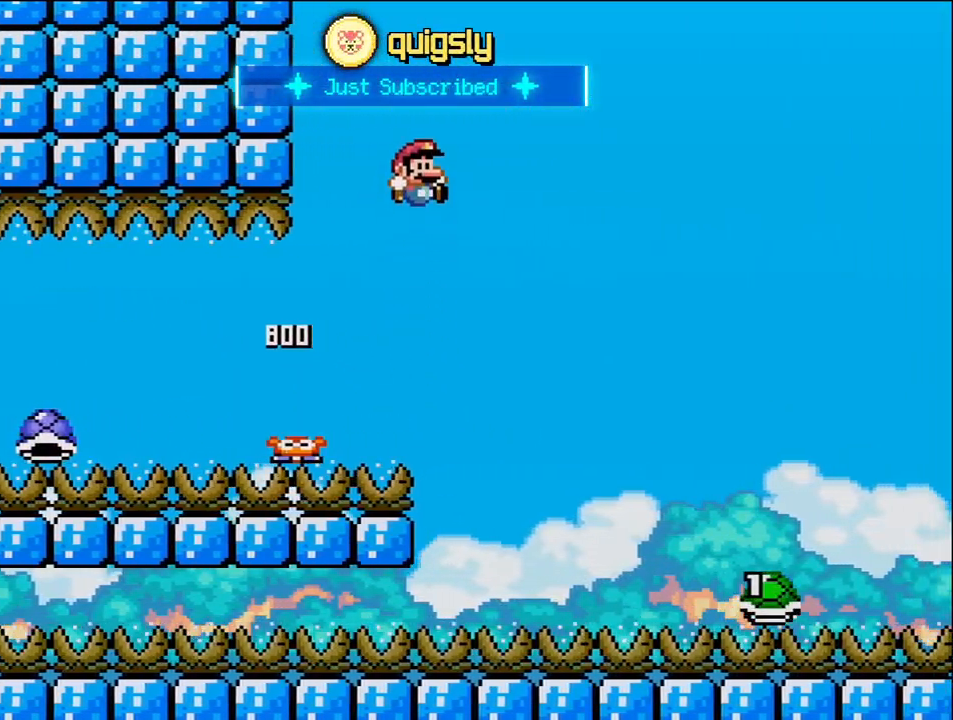
{"buttons": ["B", "DPAD_RIGHT"], "events": []}
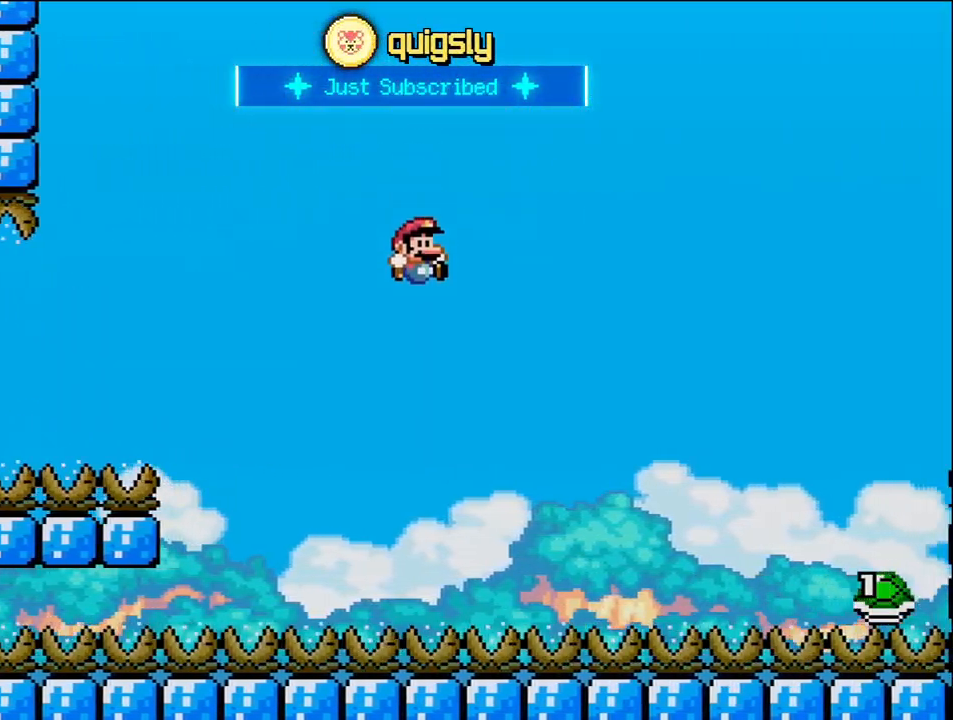
{"buttons": ["B", "DPAD_RIGHT"], "events": []}
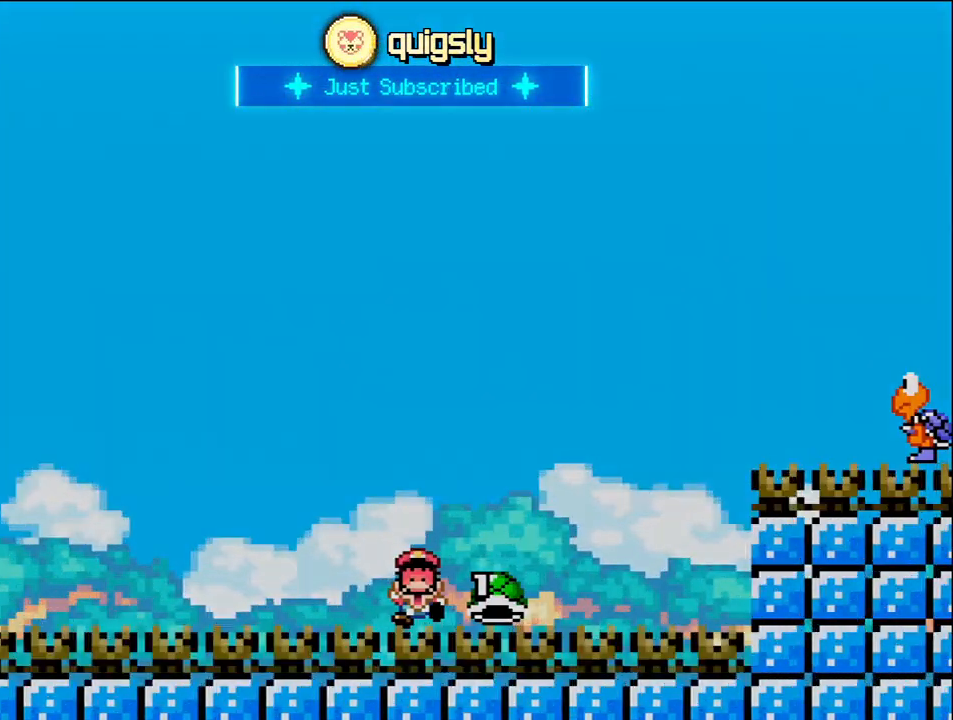
{"buttons": [], "events": [[200, "B", "up"], [200, "DPAD_RIGHT", "up"]]}
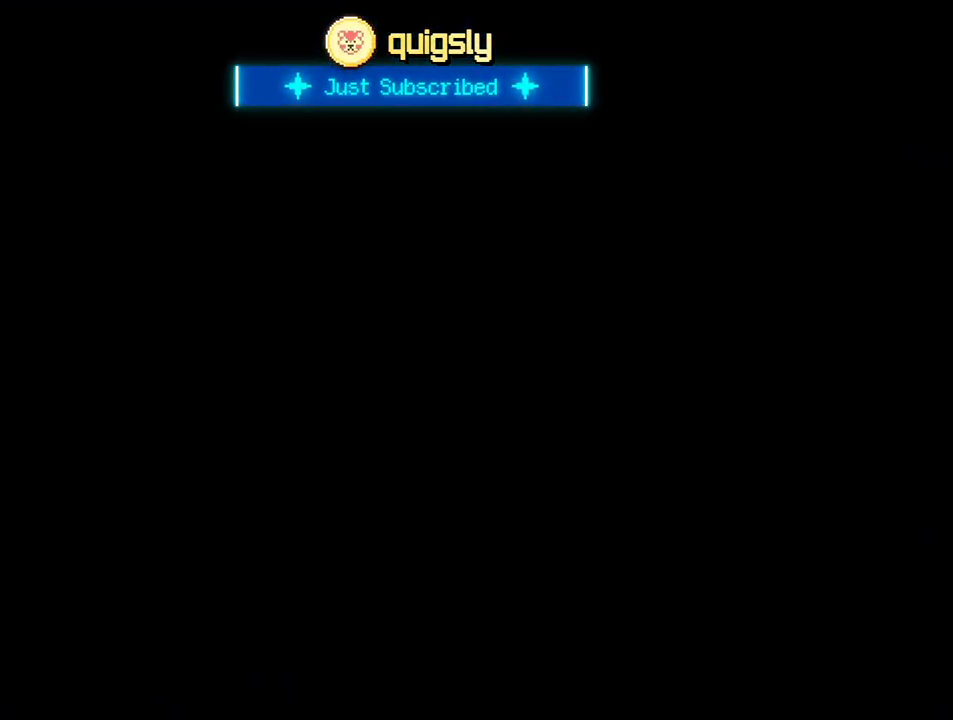
{"buttons": [], "events": []}
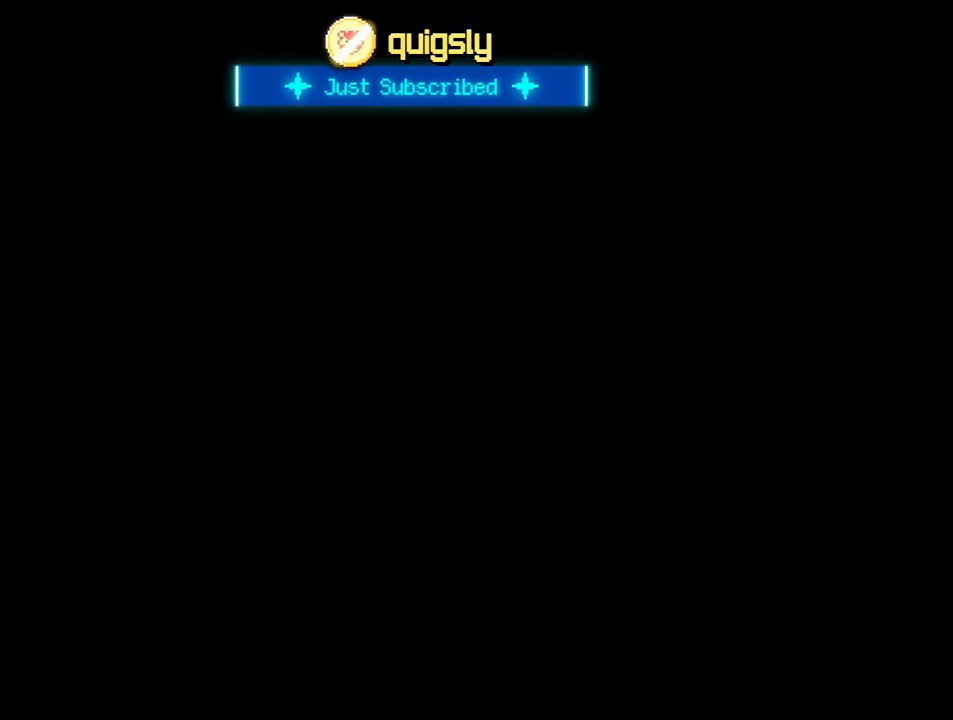
{"buttons": [], "events": []}